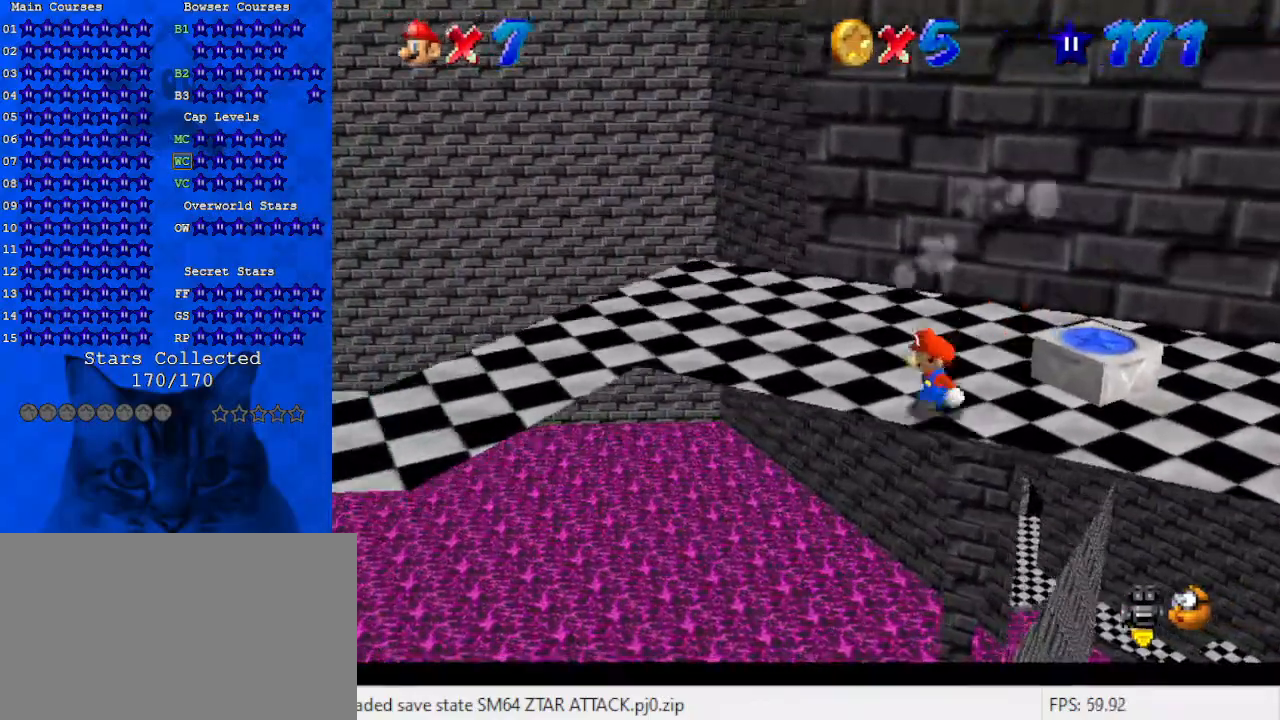
Gameplay with keyboard; each line is a JSON object with the keys held at the frame after it. "events" lists presses ("down") and releases ("up") of "a", "c", "ctrl", "d", "down", "left", "return", "right", "s", "shift", "up", "w", "x" and "y" between this image and that frame as [ms after this image, input, new state], when the widget could be followed in between. No other keys are recorded. Mouse input is not recorded.
{"keys": ["left"], "events": [[67, "left", "down"], [100, "up", "down"], [333, "shift", "down"], [400, "up", "up"], [467, "shift", "up"]]}
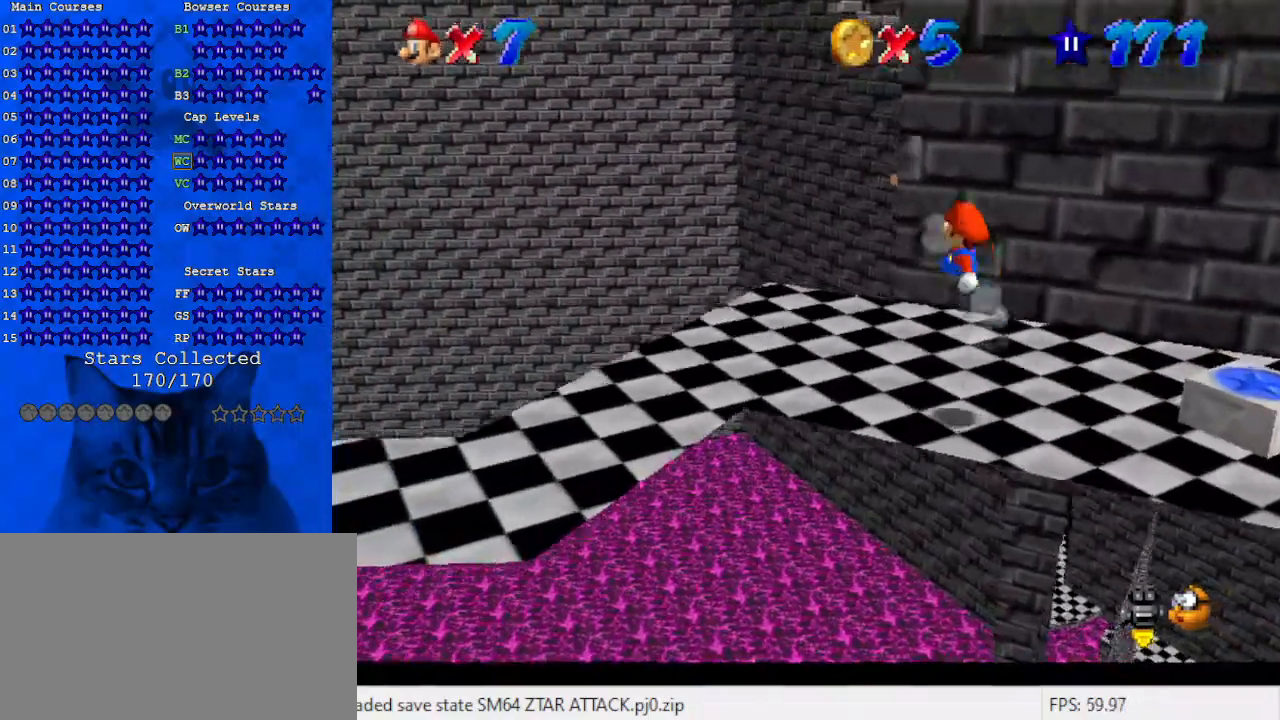
{"keys": [], "events": [[67, "a", "down"], [133, "down", "down"], [133, "left", "up"], [200, "a", "up"], [267, "right", "down"], [300, "right", "up"], [400, "down", "up"]]}
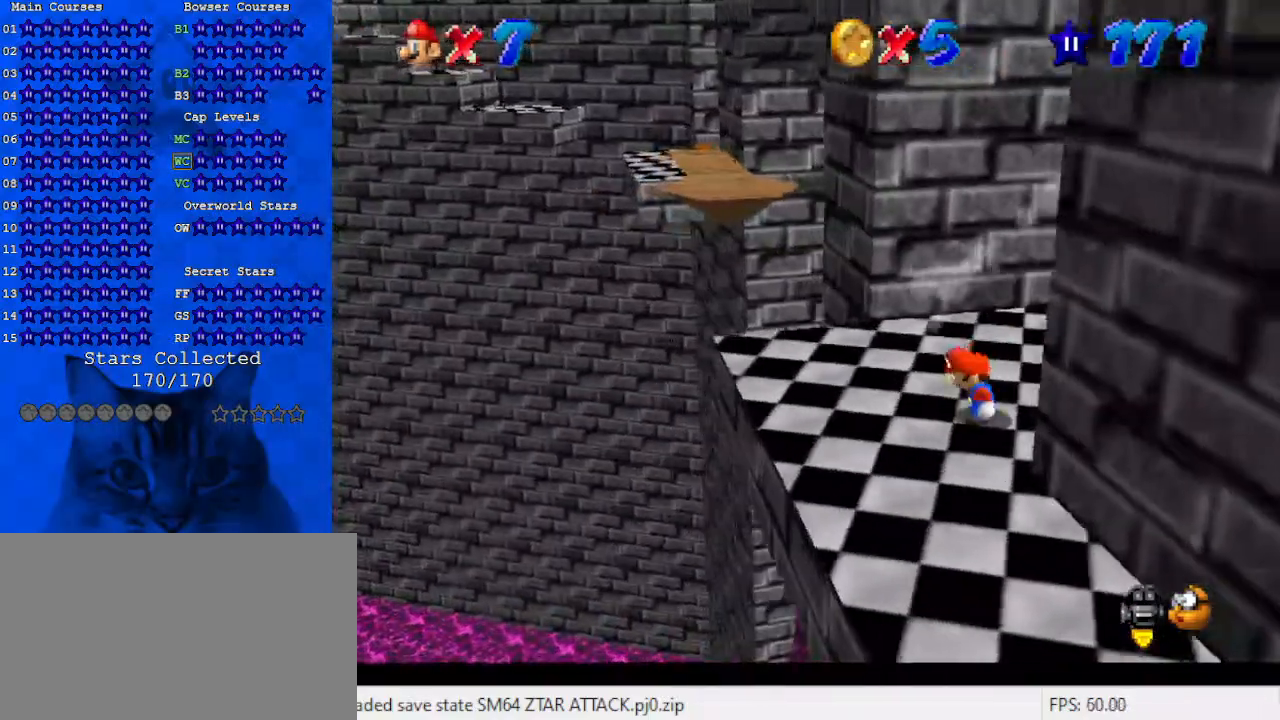
{"keys": [], "events": [[133, "down", "down"], [133, "left", "down"], [333, "down", "up"], [333, "left", "up"]]}
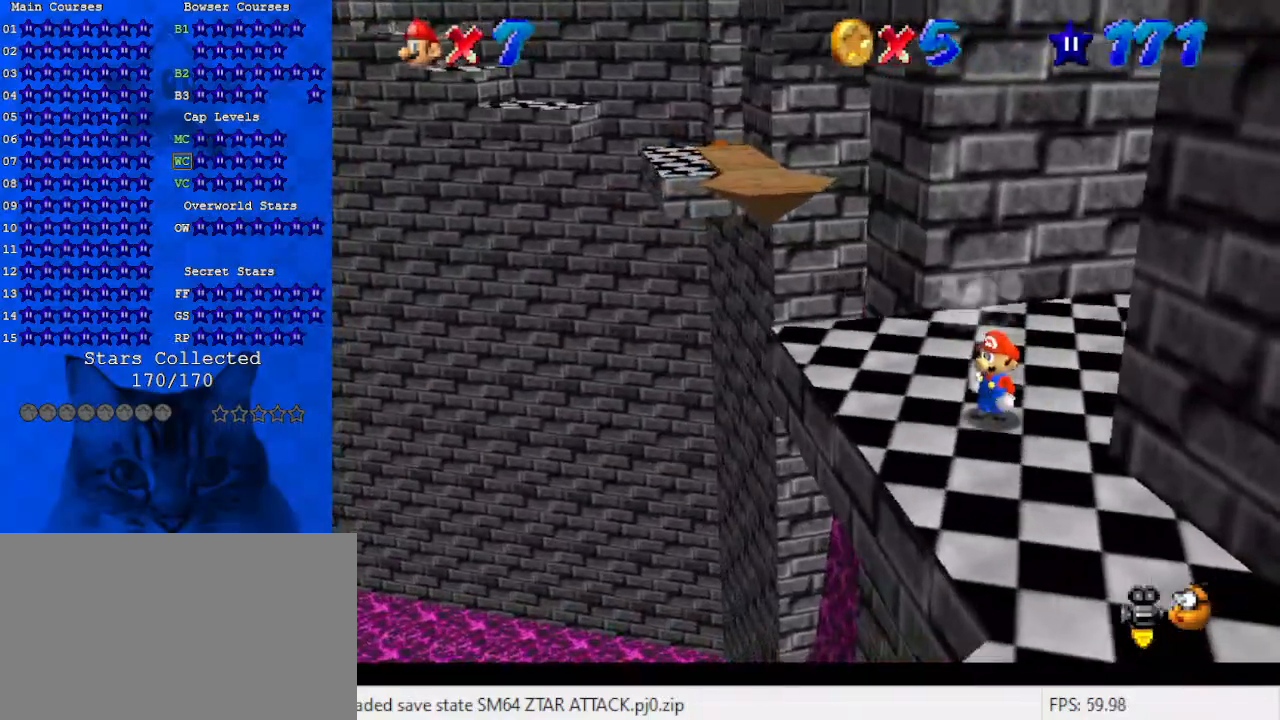
{"keys": ["right"], "events": [[33, "right", "down"]]}
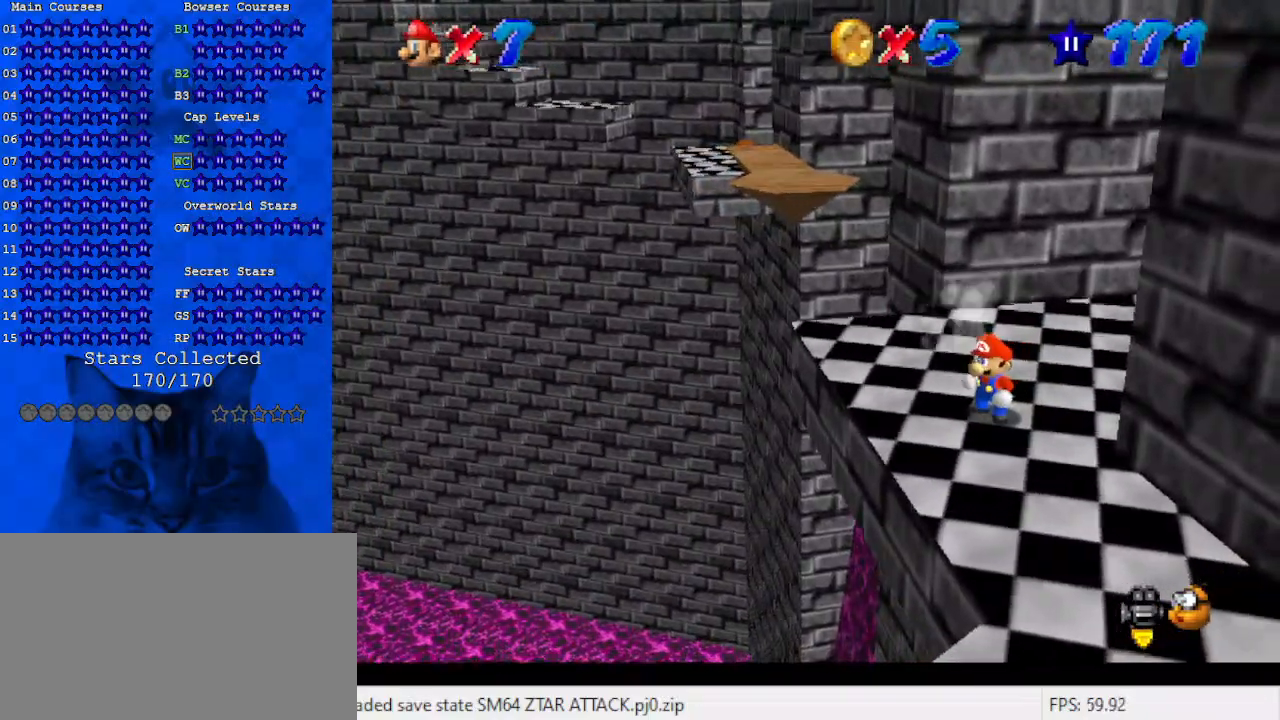
{"keys": ["right"], "events": []}
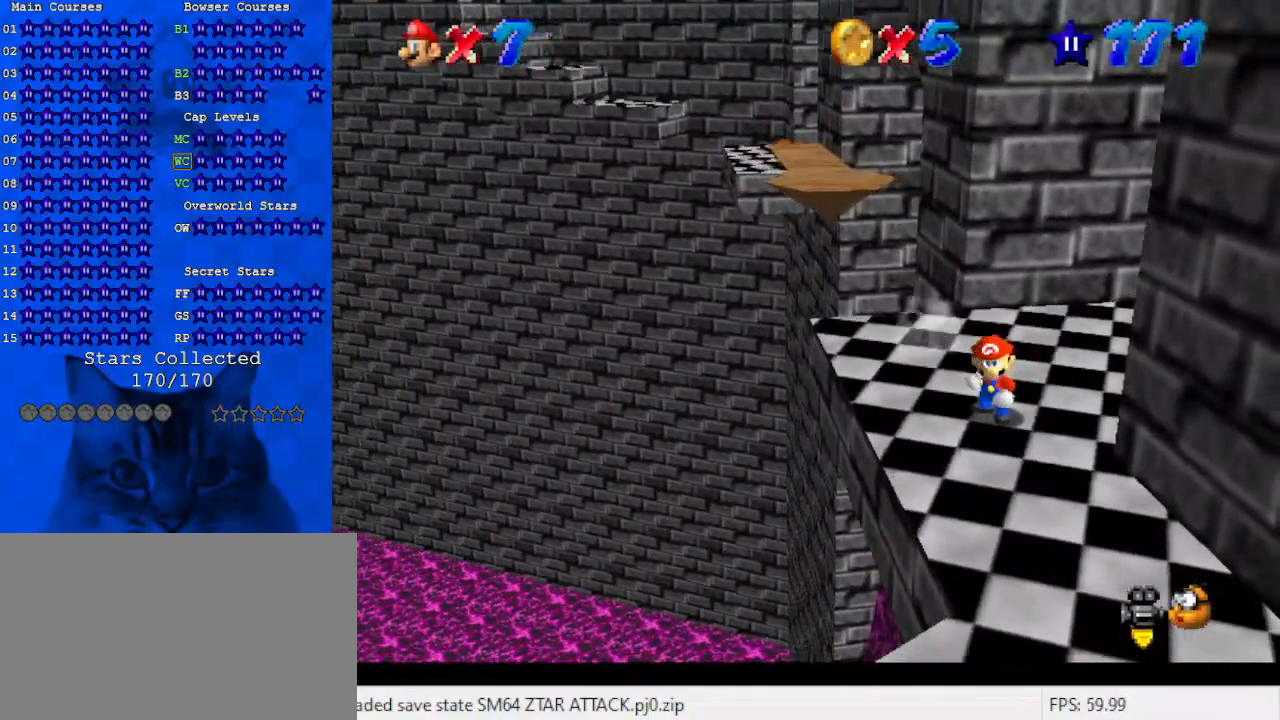
{"keys": ["right"], "events": []}
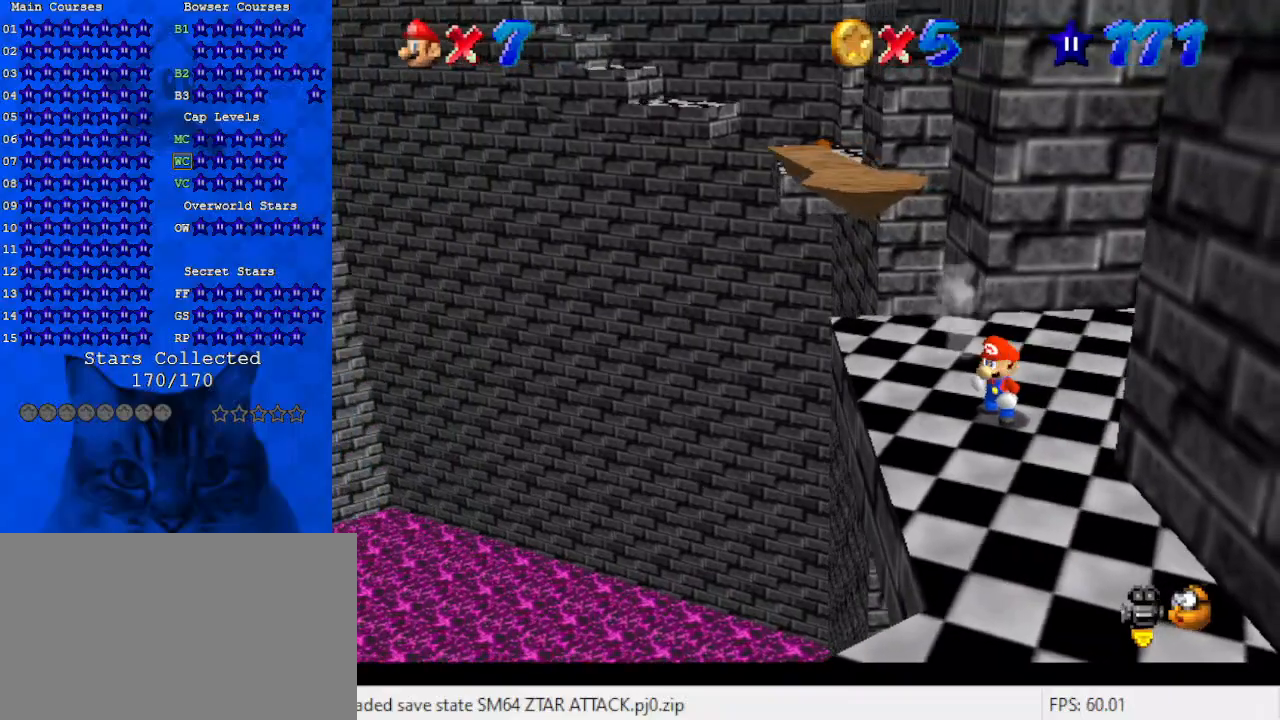
{"keys": ["right"], "events": []}
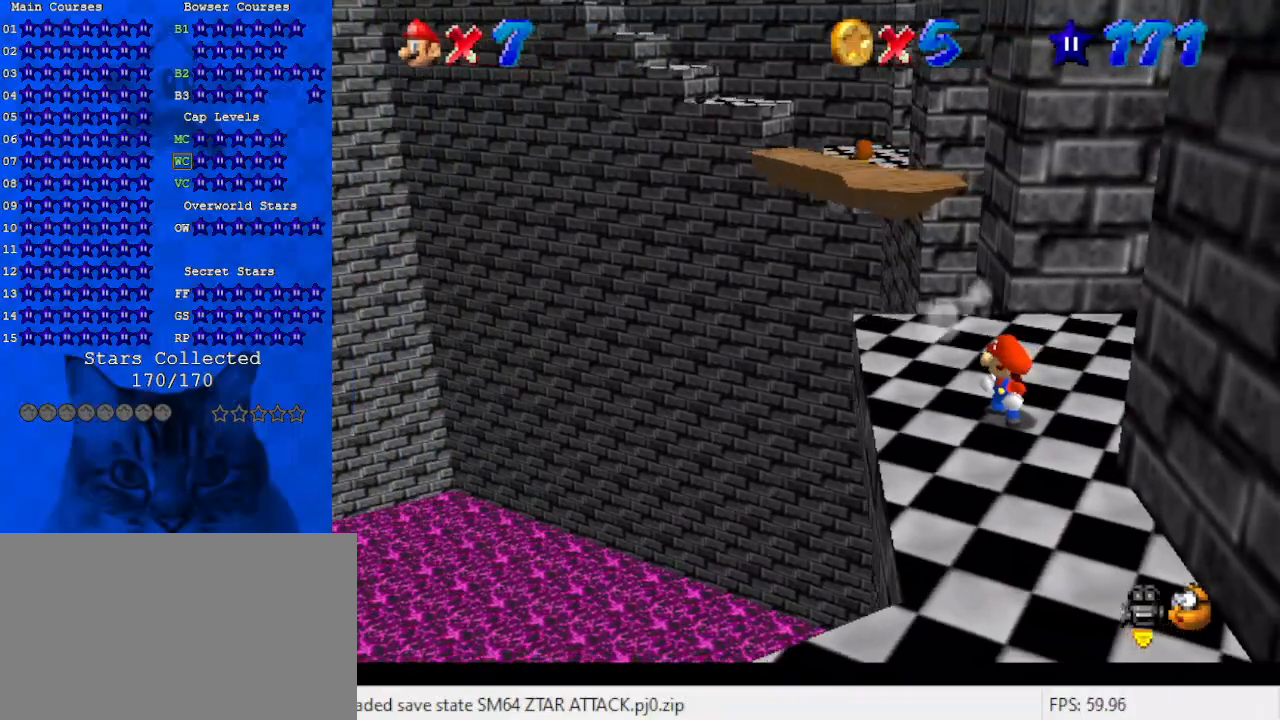
{"keys": ["right"], "events": []}
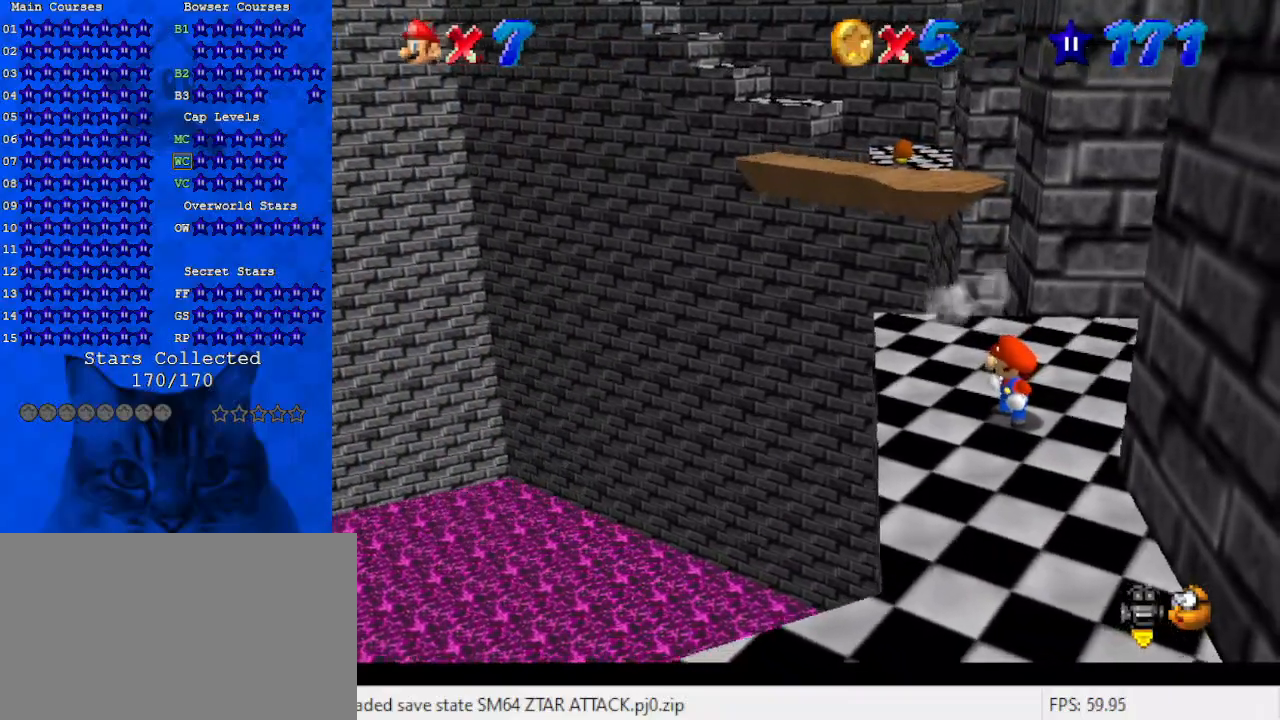
{"keys": ["right"], "events": []}
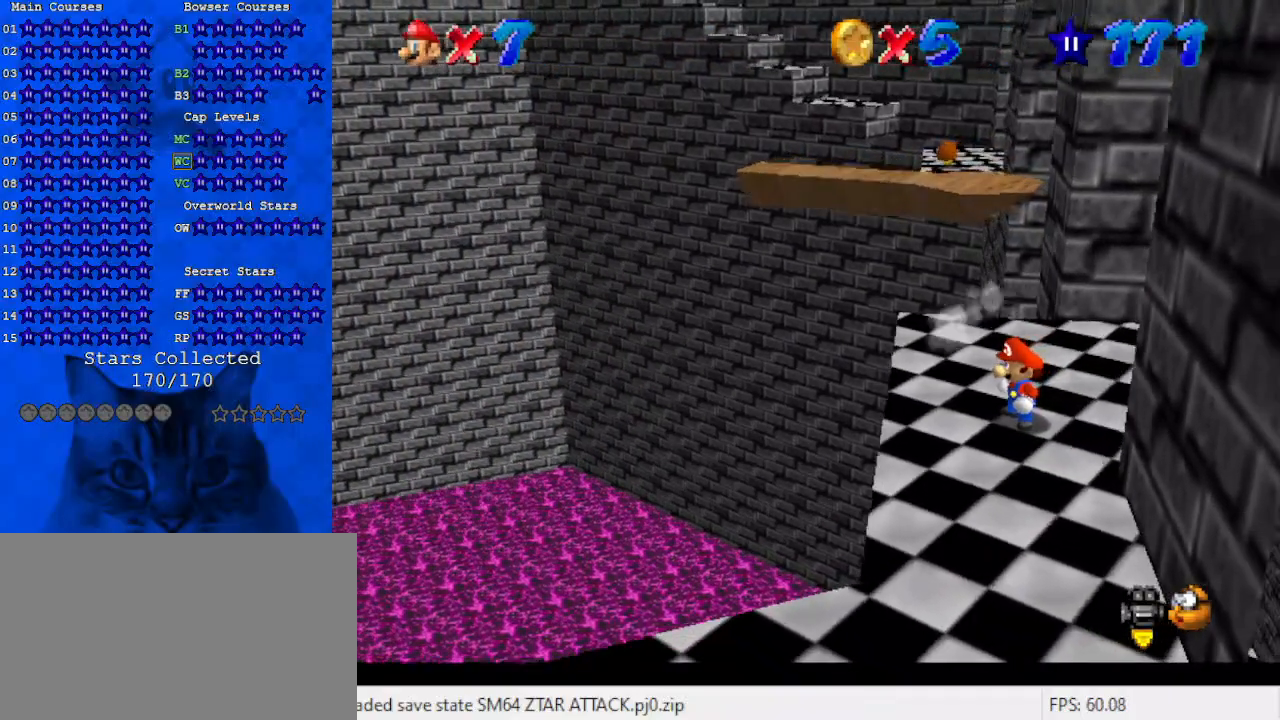
{"keys": ["right"], "events": []}
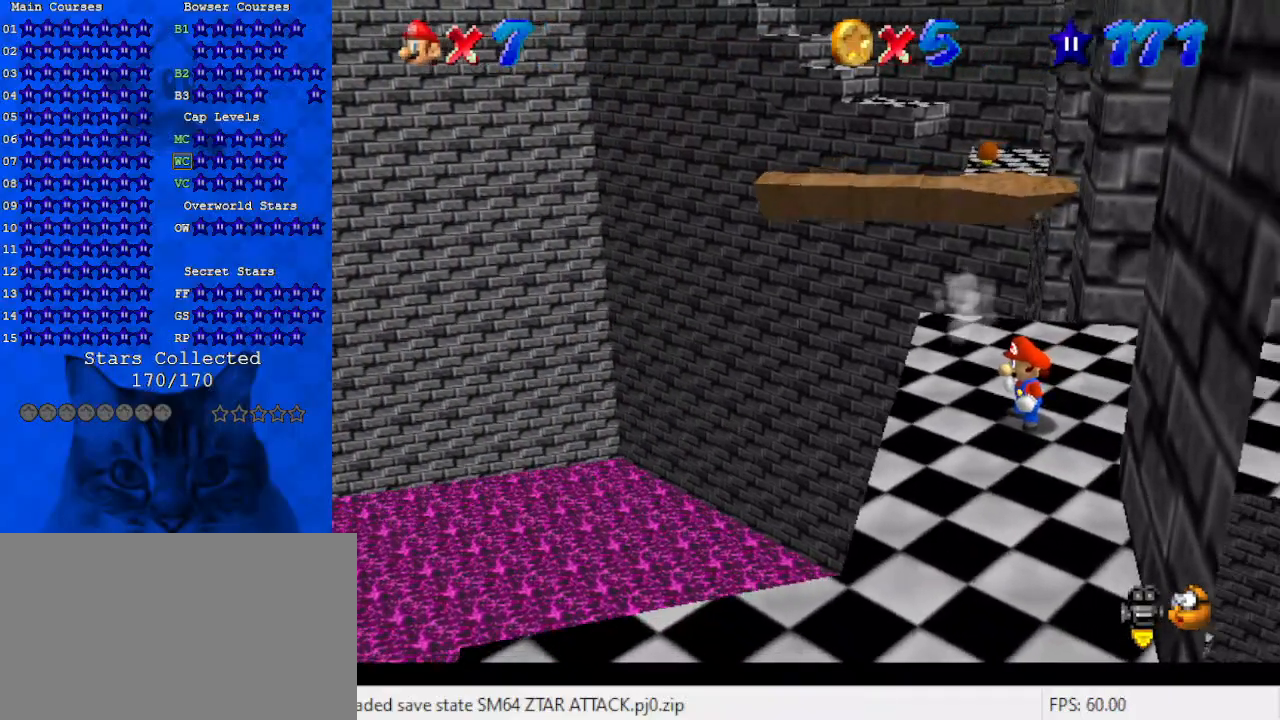
{"keys": [], "events": [[367, "right", "up"]]}
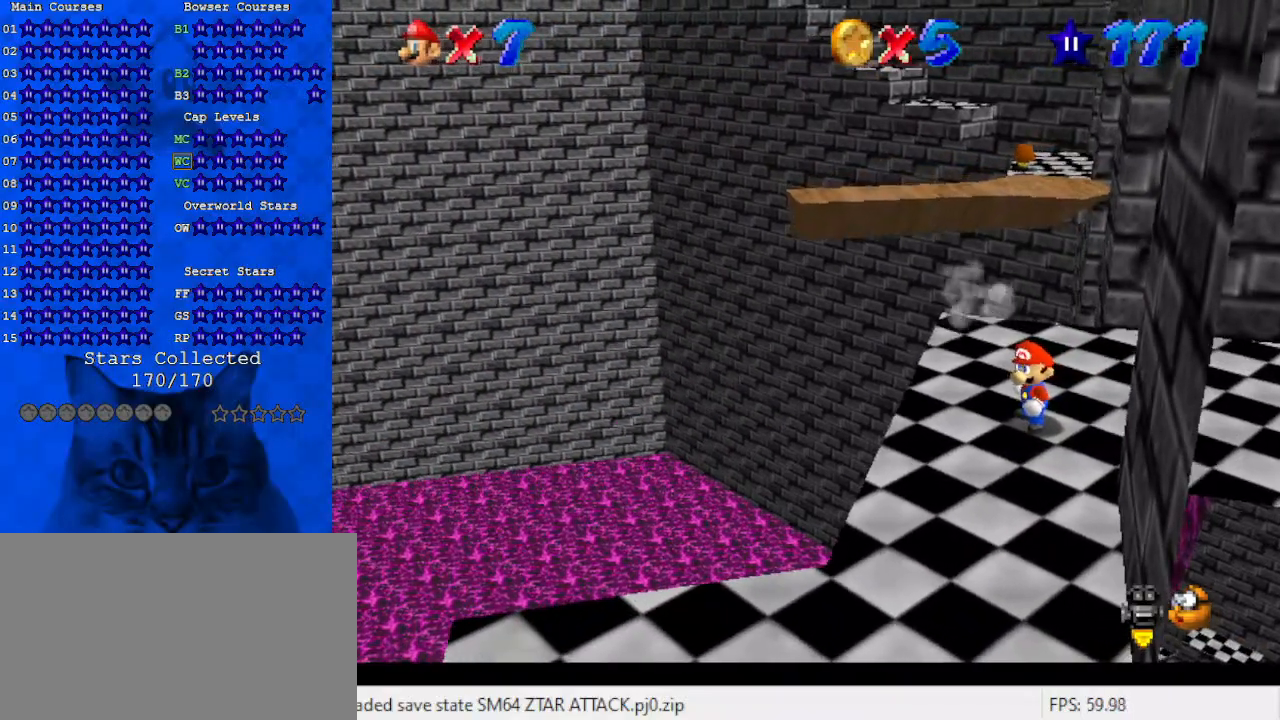
{"keys": ["down"], "events": [[67, "up", "down"], [167, "up", "up"], [233, "shift", "down"], [300, "down", "down"], [333, "shift", "up"]]}
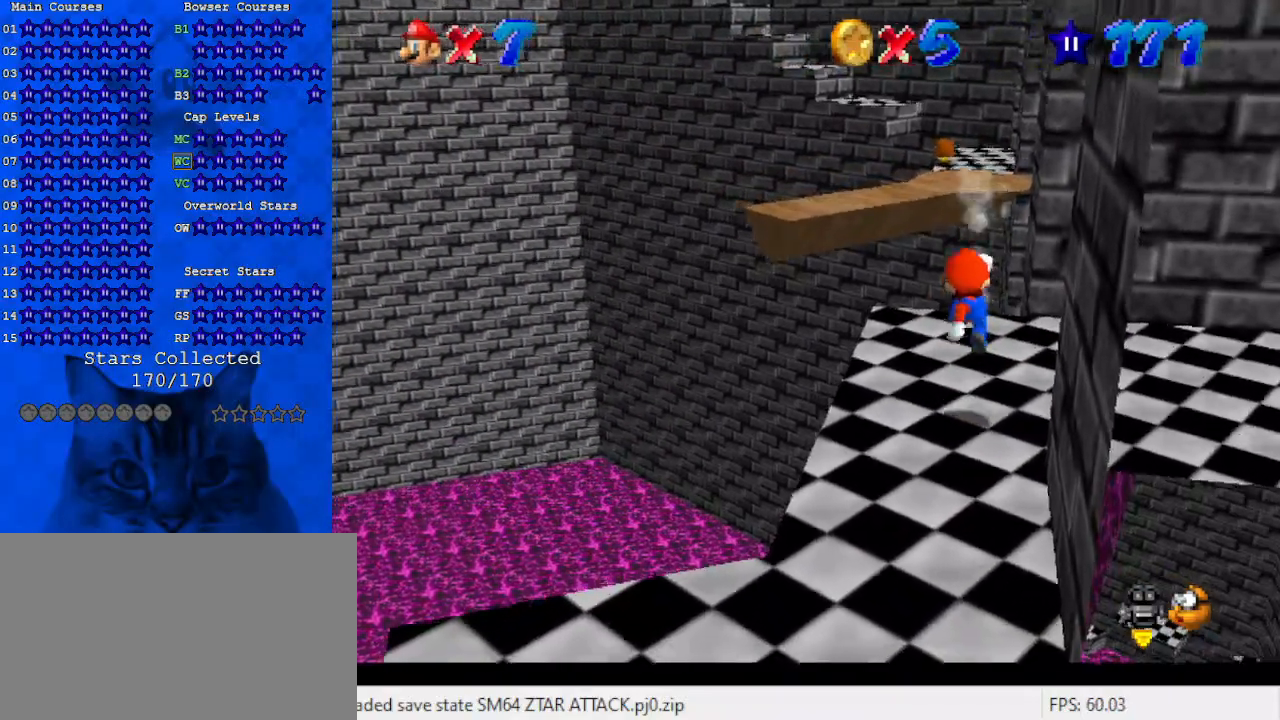
{"keys": [], "events": [[267, "down", "up"], [400, "a", "down"], [500, "a", "up"]]}
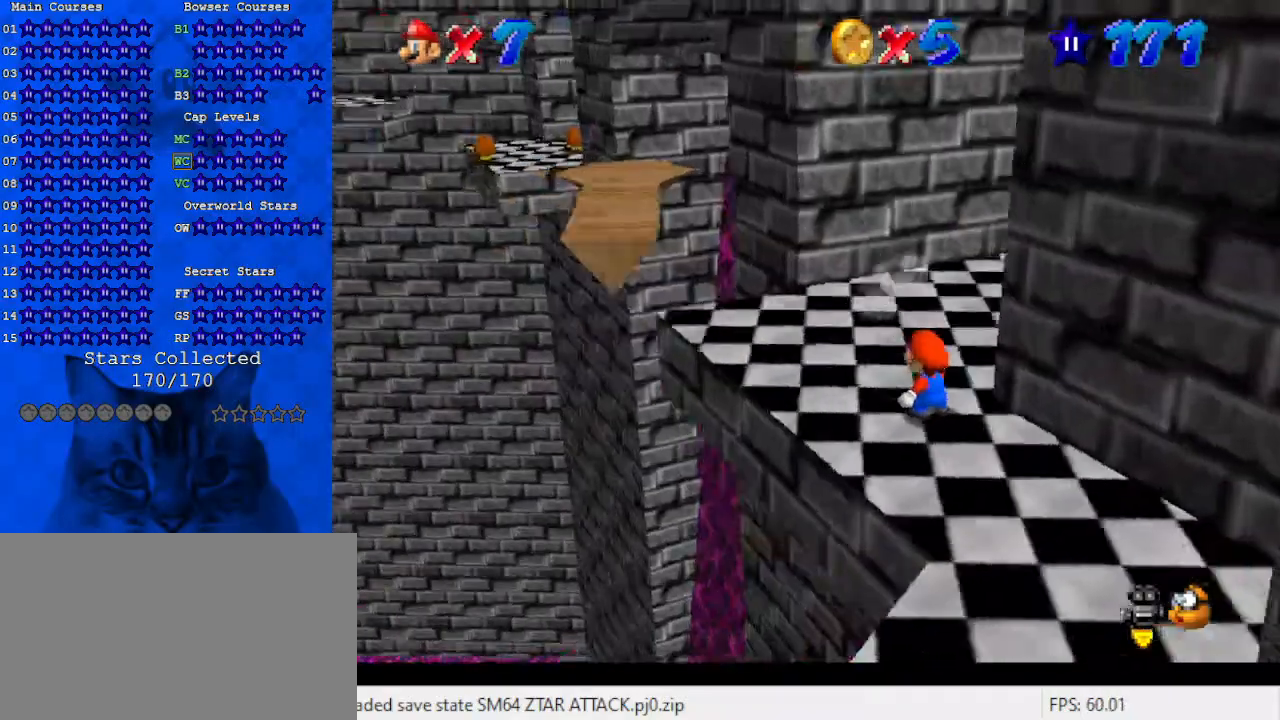
{"keys": [], "events": []}
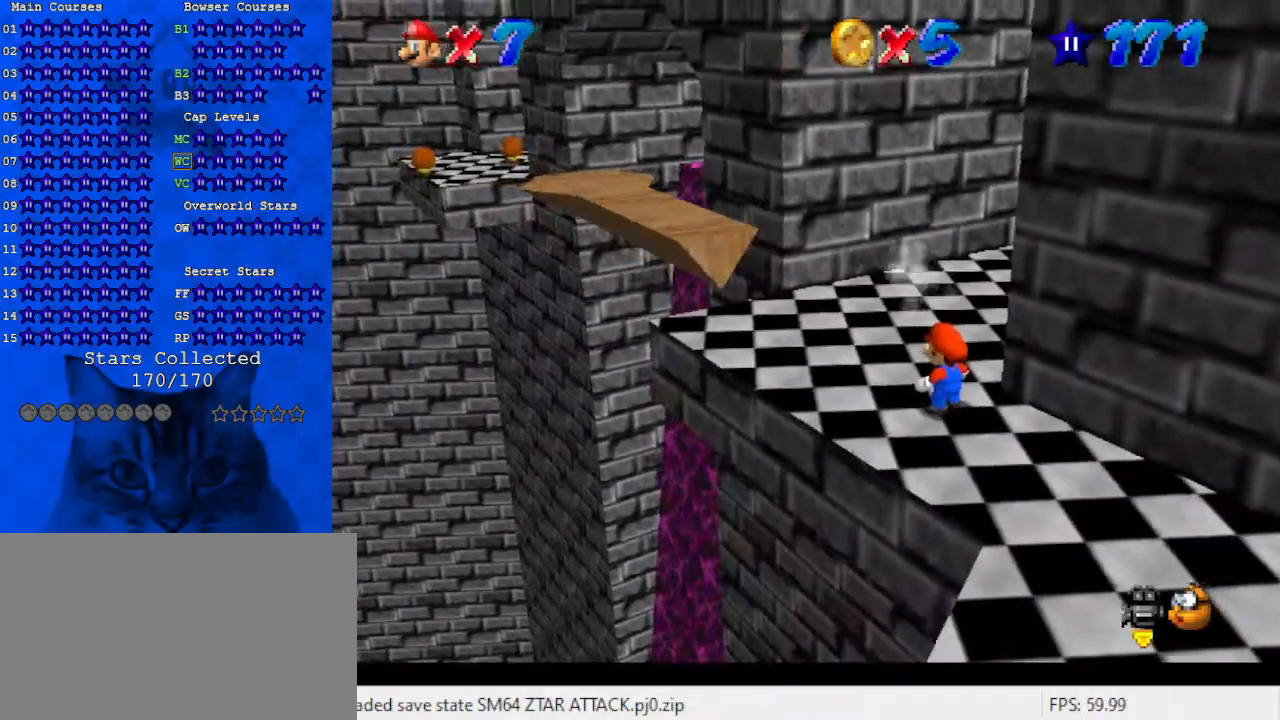
{"keys": [], "events": [[300, "d", "down"], [367, "d", "up"]]}
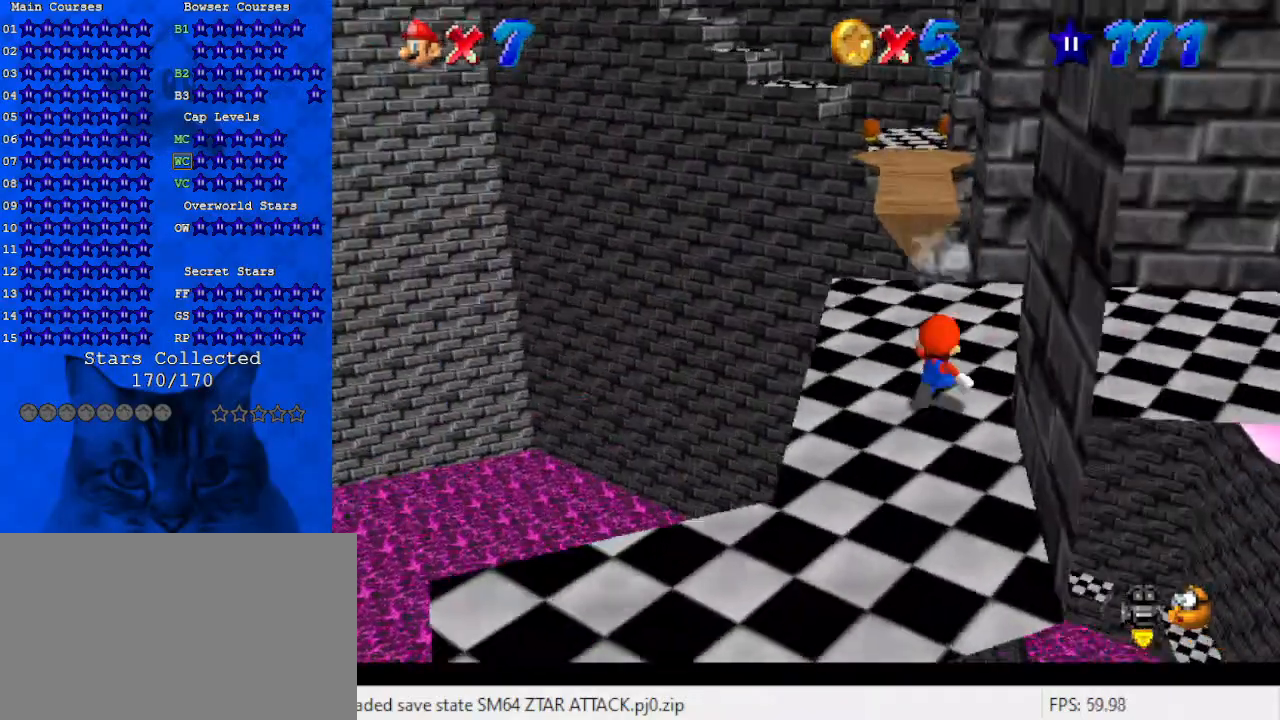
{"keys": ["up"], "events": [[33, "up", "down"], [233, "shift", "down"], [333, "shift", "up"]]}
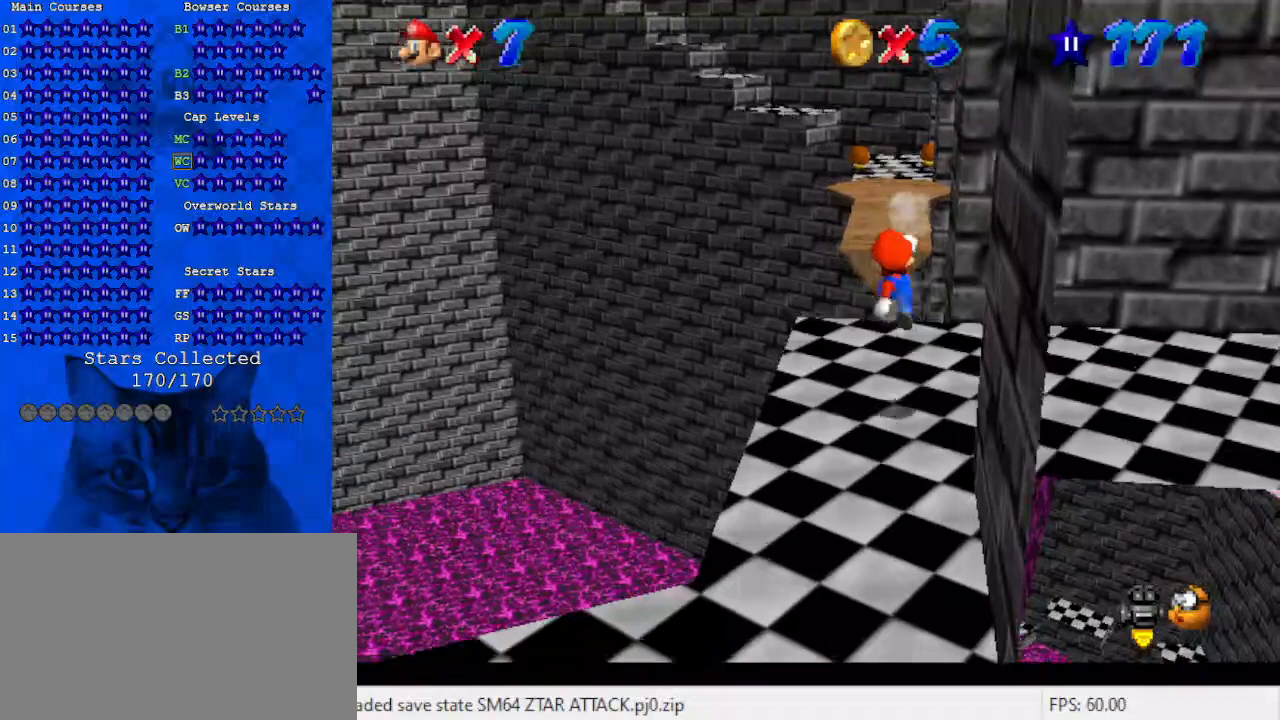
{"keys": ["shift", "up"], "events": [[133, "up", "up"], [167, "up", "down"], [300, "shift", "down"]]}
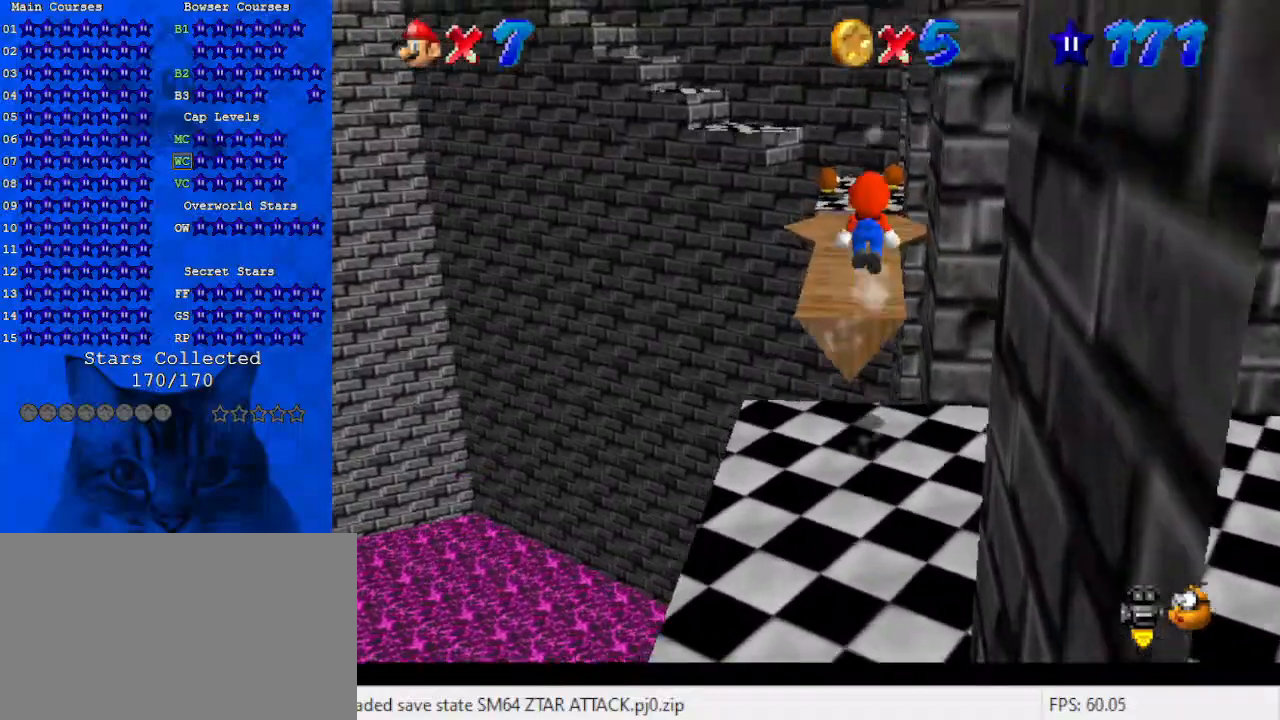
{"keys": ["down", "right", "shift"], "events": [[33, "a", "down"], [100, "left", "down"], [167, "a", "up"], [333, "up", "up"], [367, "left", "up"], [400, "down", "down"], [400, "right", "down"]]}
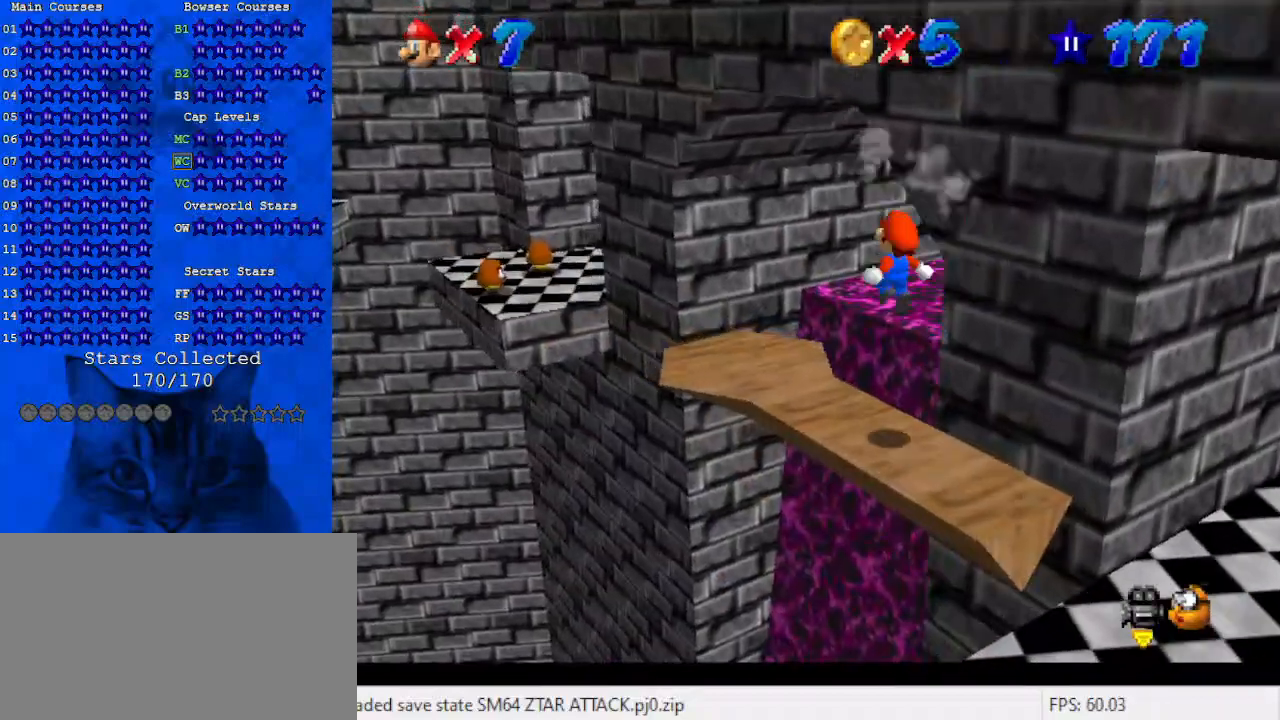
{"keys": [], "events": [[100, "ctrl", "down"], [100, "down", "up"], [100, "right", "up"], [233, "ctrl", "up"], [233, "left", "down"], [233, "shift", "up"], [233, "up", "down"], [367, "left", "up"], [367, "up", "up"]]}
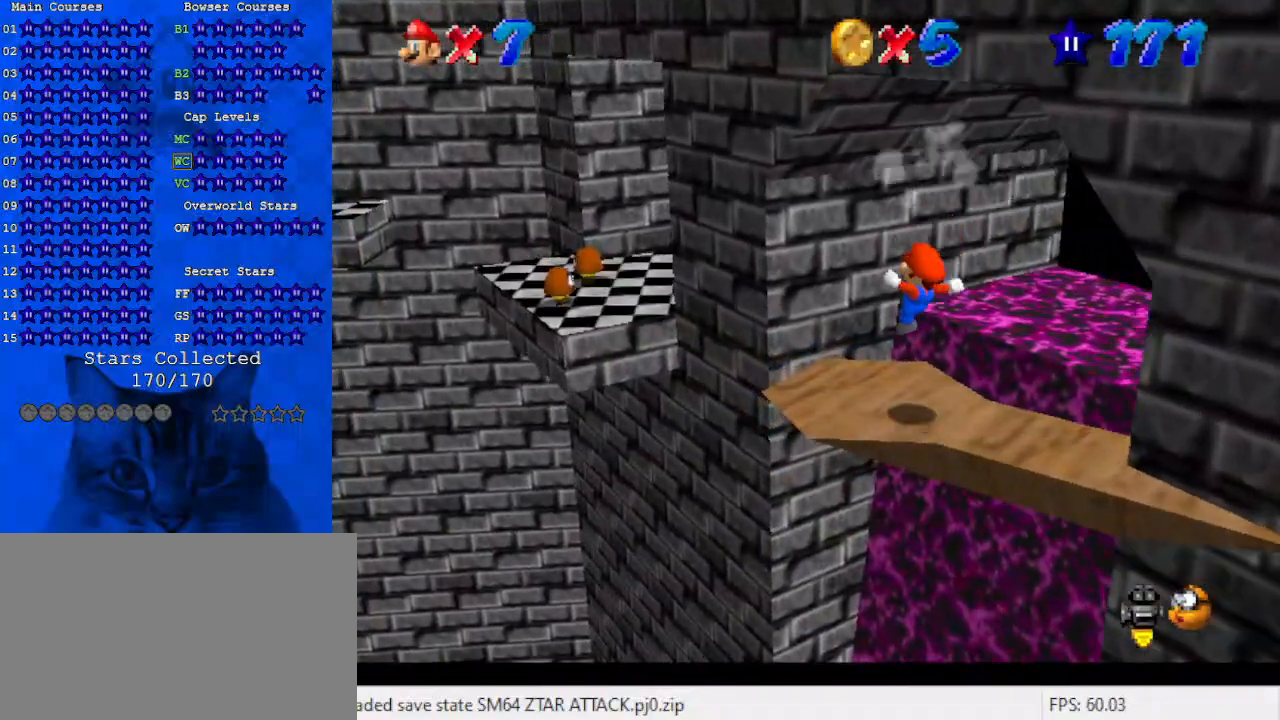
{"keys": [], "events": [[333, "shift", "down"], [433, "shift", "up"]]}
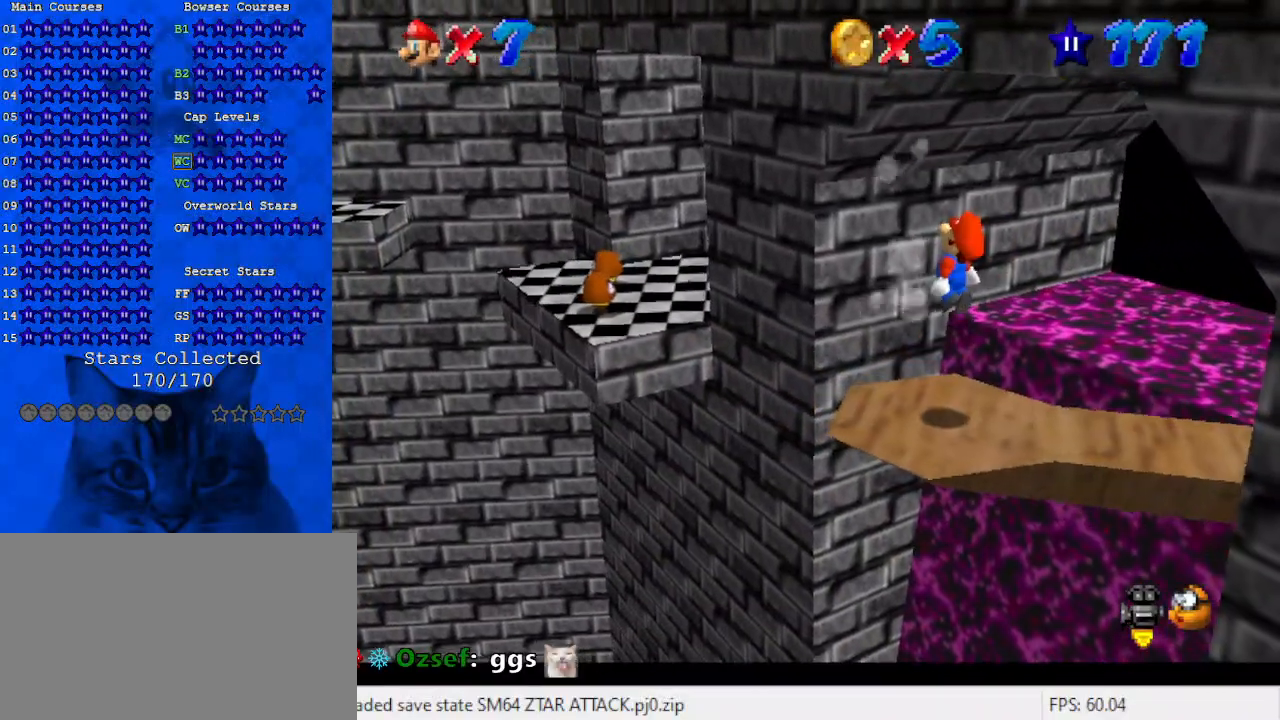
{"keys": [], "events": []}
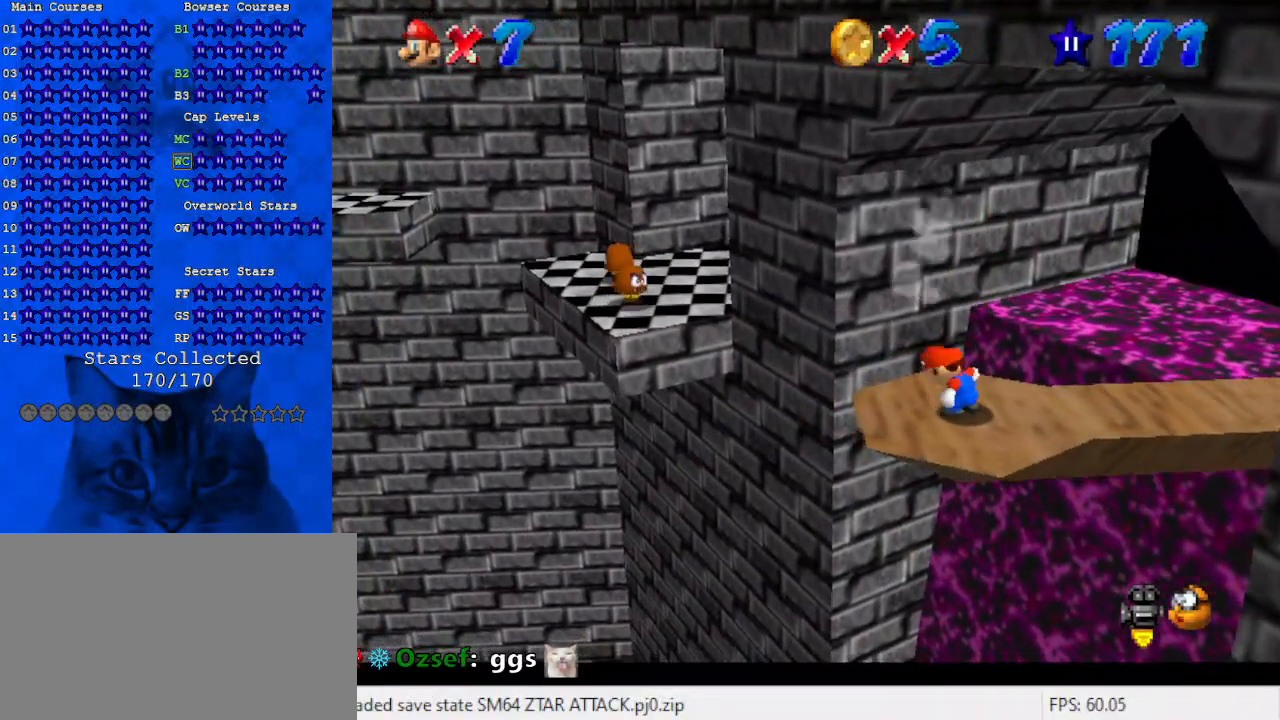
{"keys": [], "events": [[200, "d", "down"], [333, "d", "up"]]}
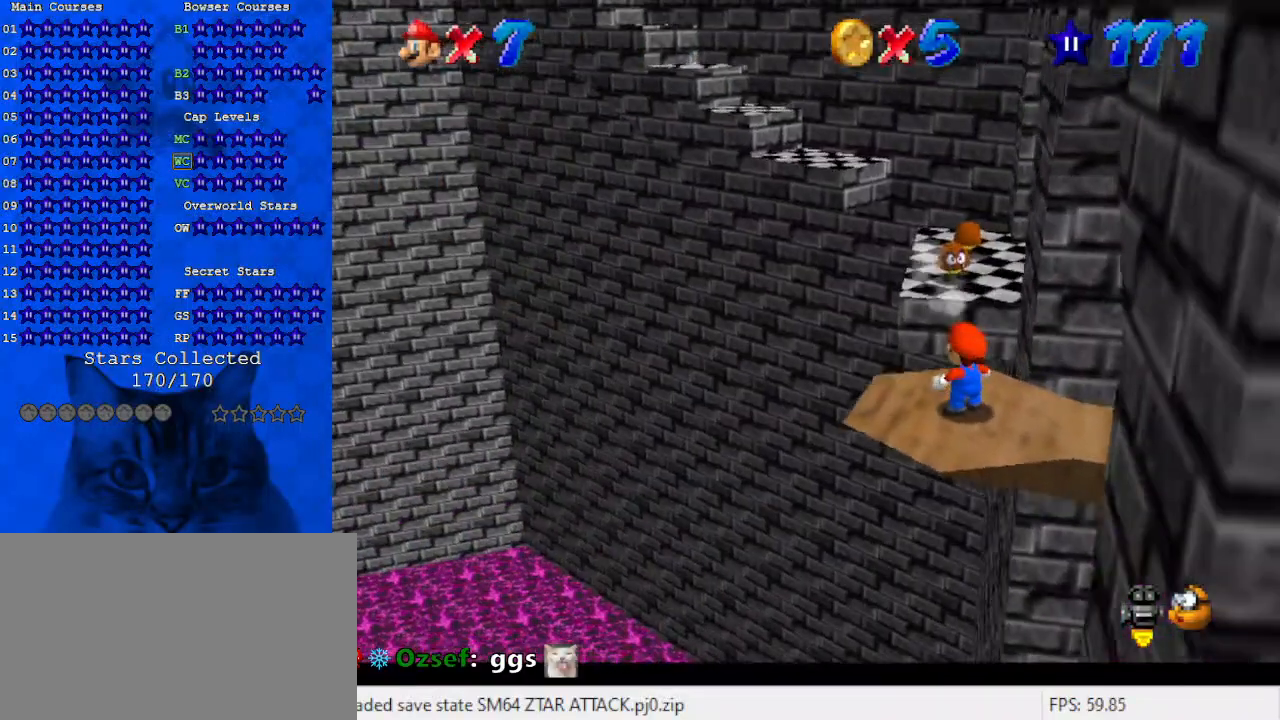
{"keys": ["down"], "events": [[233, "down", "down"], [233, "left", "down"], [500, "left", "up"]]}
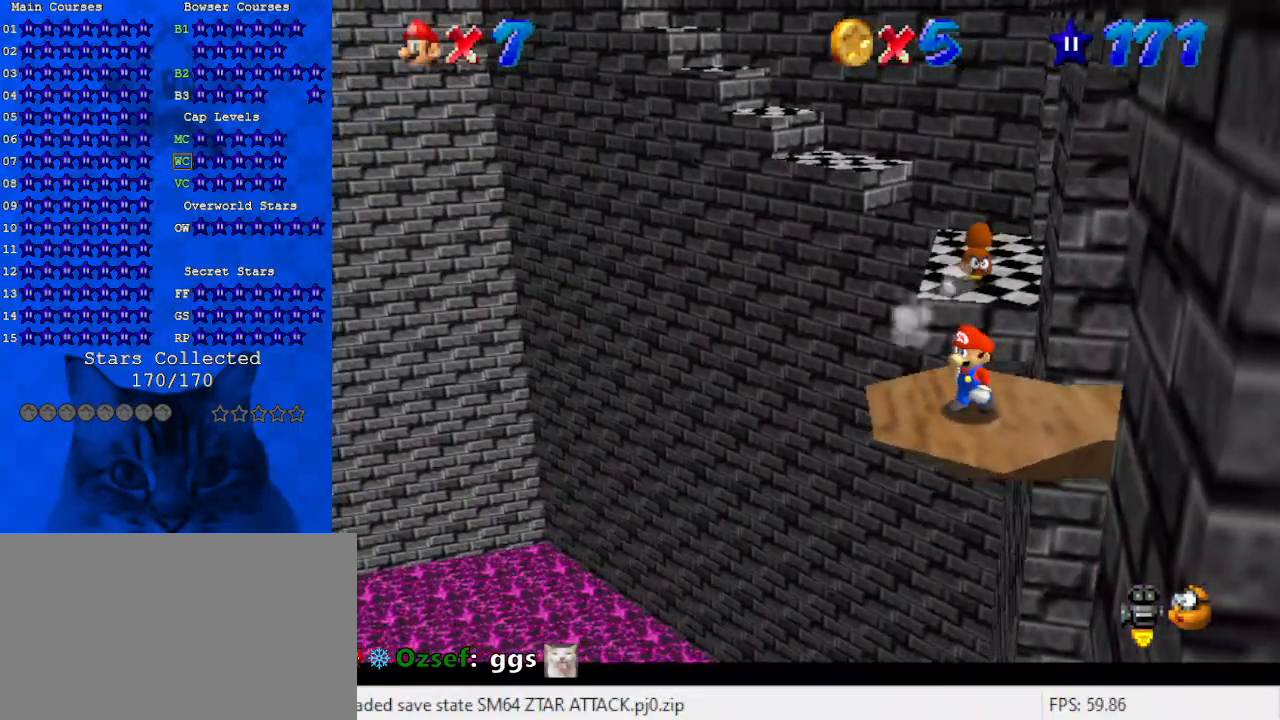
{"keys": [], "events": [[467, "down", "up"]]}
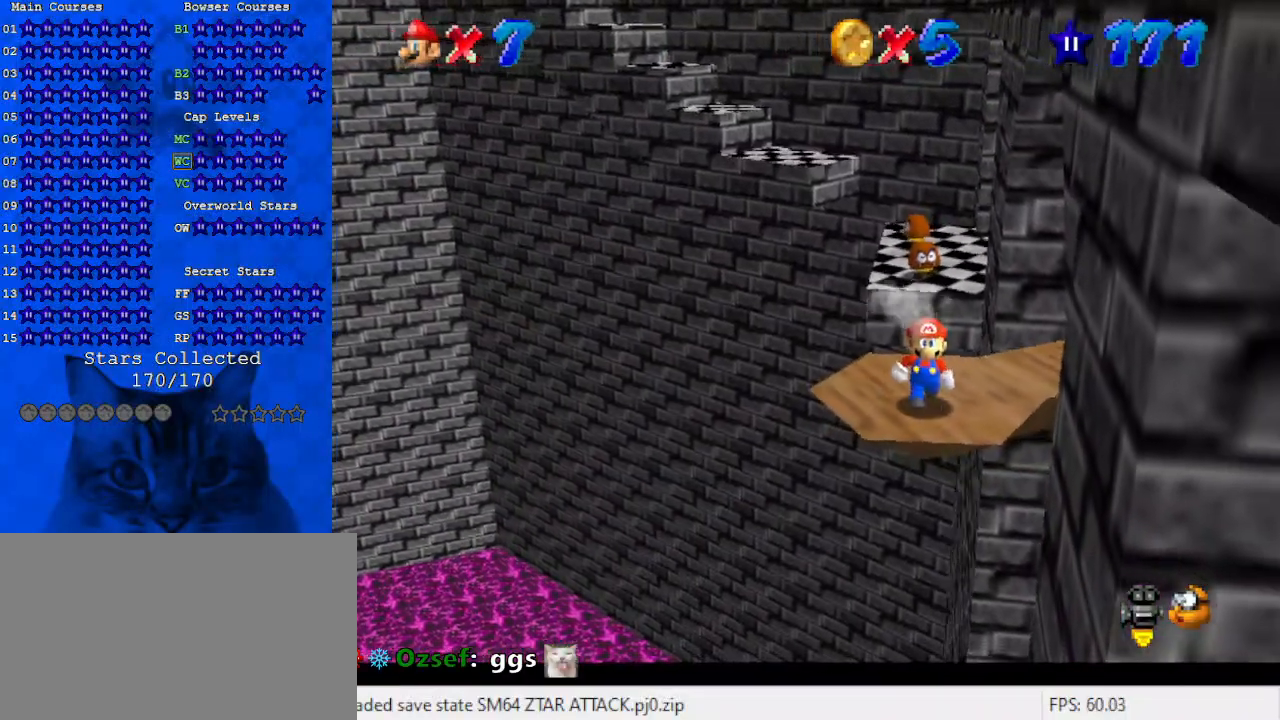
{"keys": [], "events": [[133, "left", "down"], [433, "left", "up"]]}
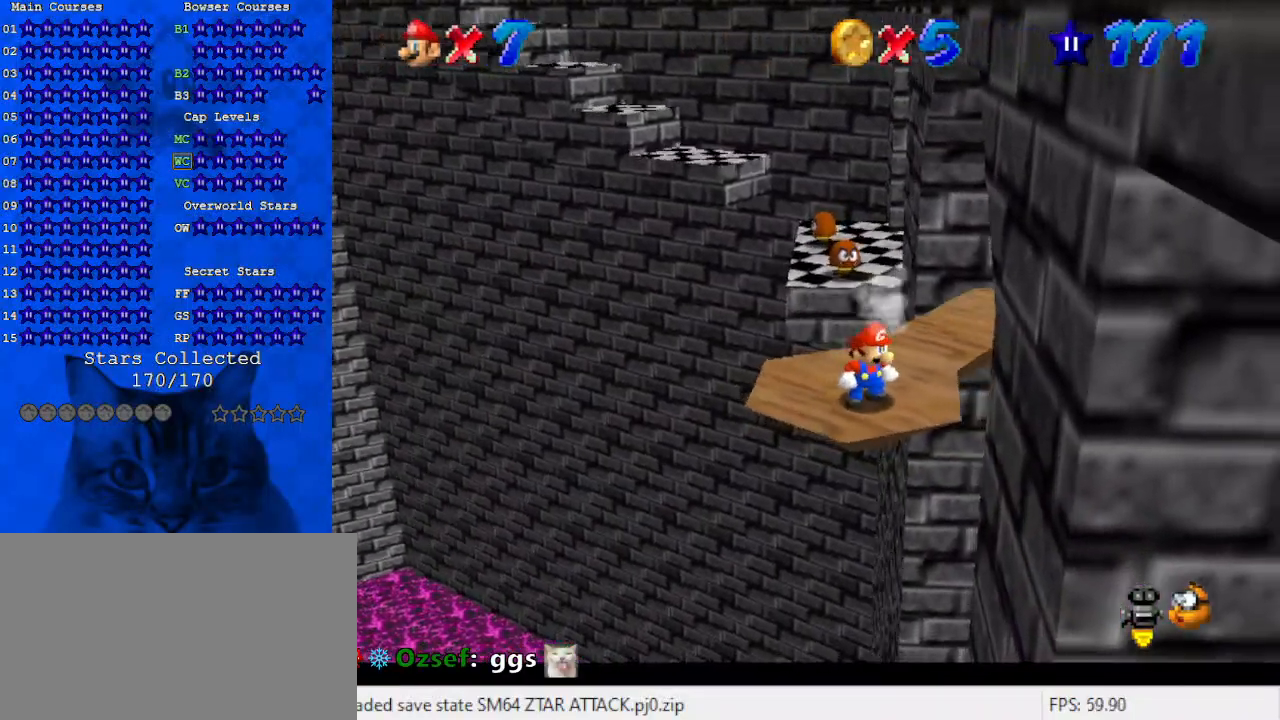
{"keys": [], "events": []}
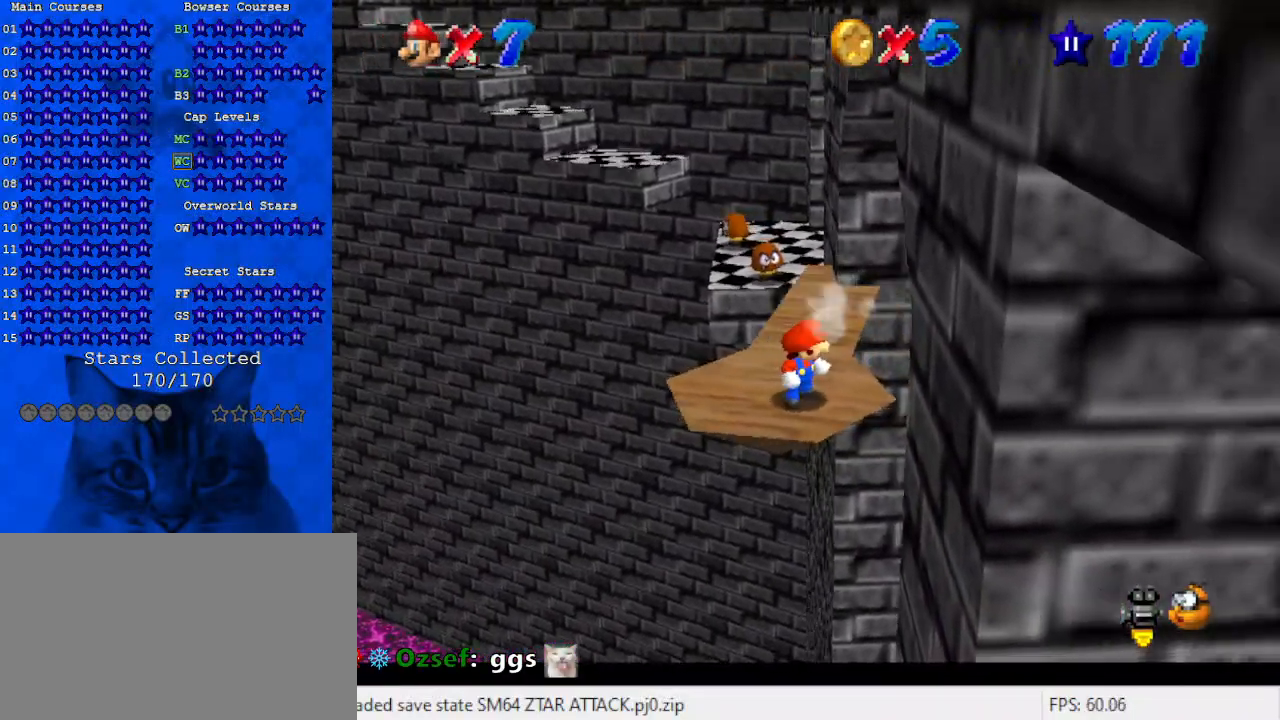
{"keys": ["left"], "events": [[33, "up", "down"], [167, "up", "up"], [267, "shift", "down"], [367, "shift", "up"], [433, "left", "down"]]}
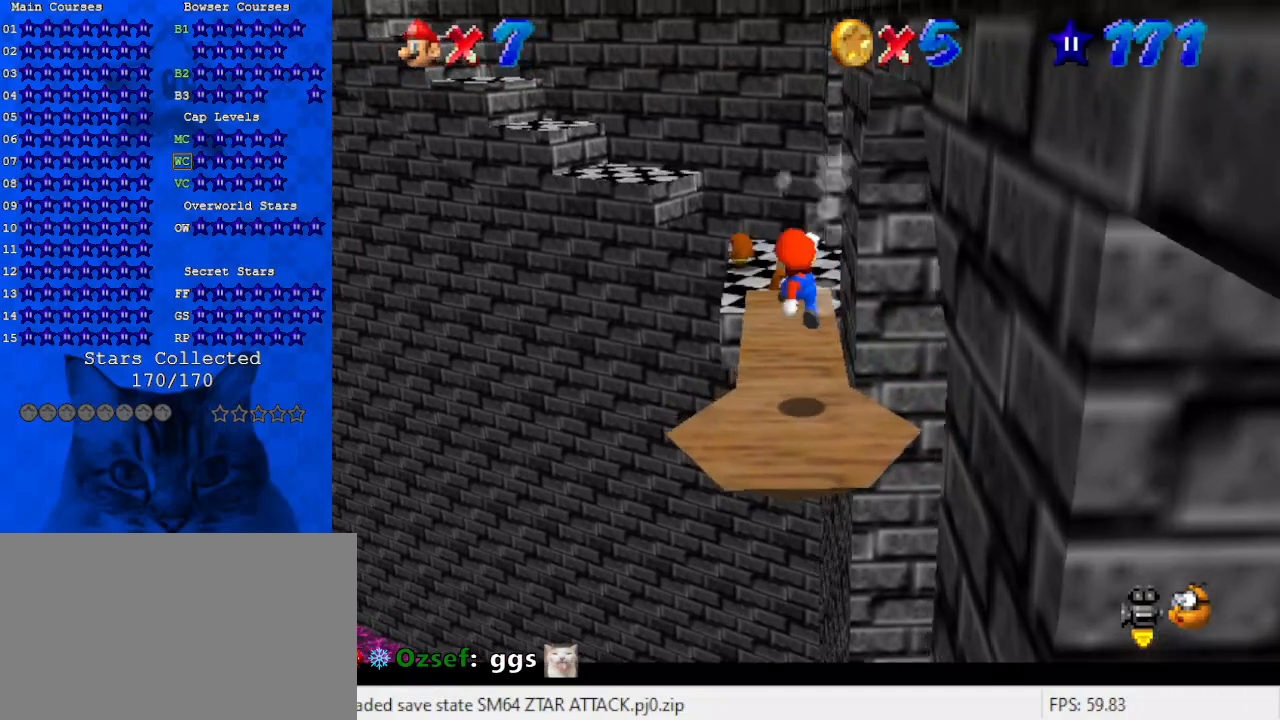
{"keys": ["up"], "events": [[100, "left", "up"], [333, "up", "down"]]}
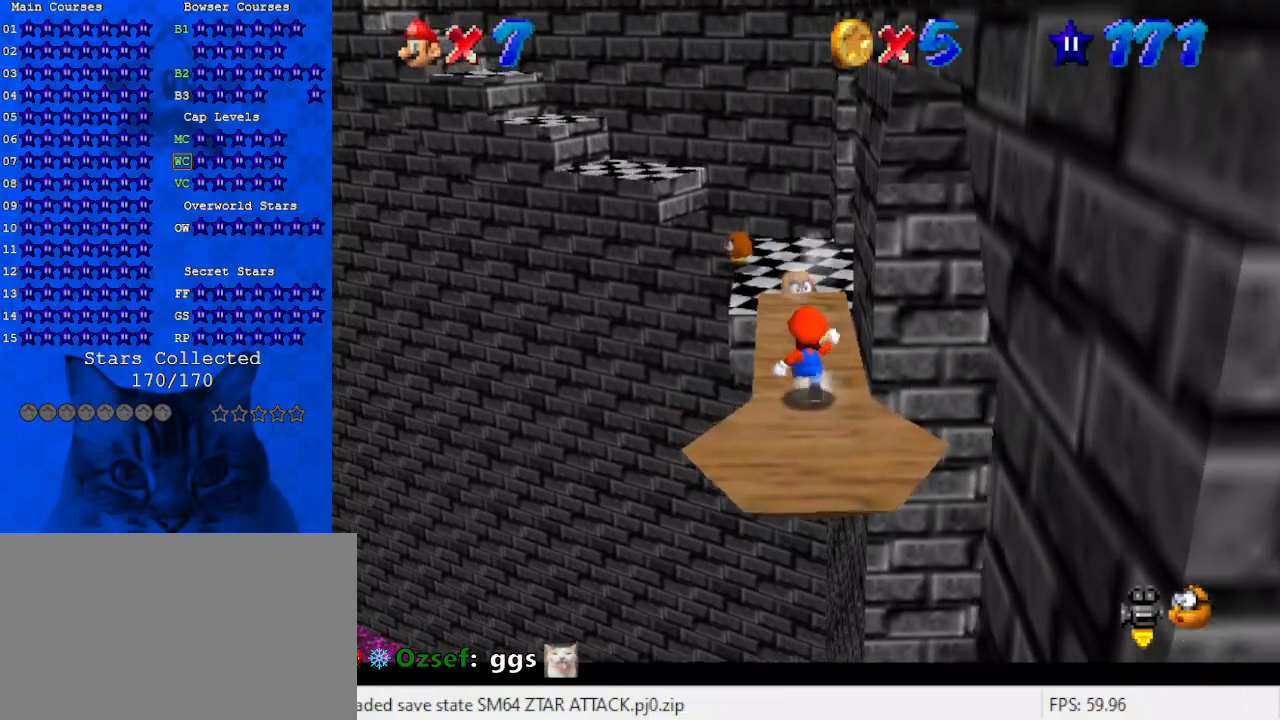
{"keys": ["shift", "up", "y"], "events": [[300, "y", "down"], [400, "shift", "down"]]}
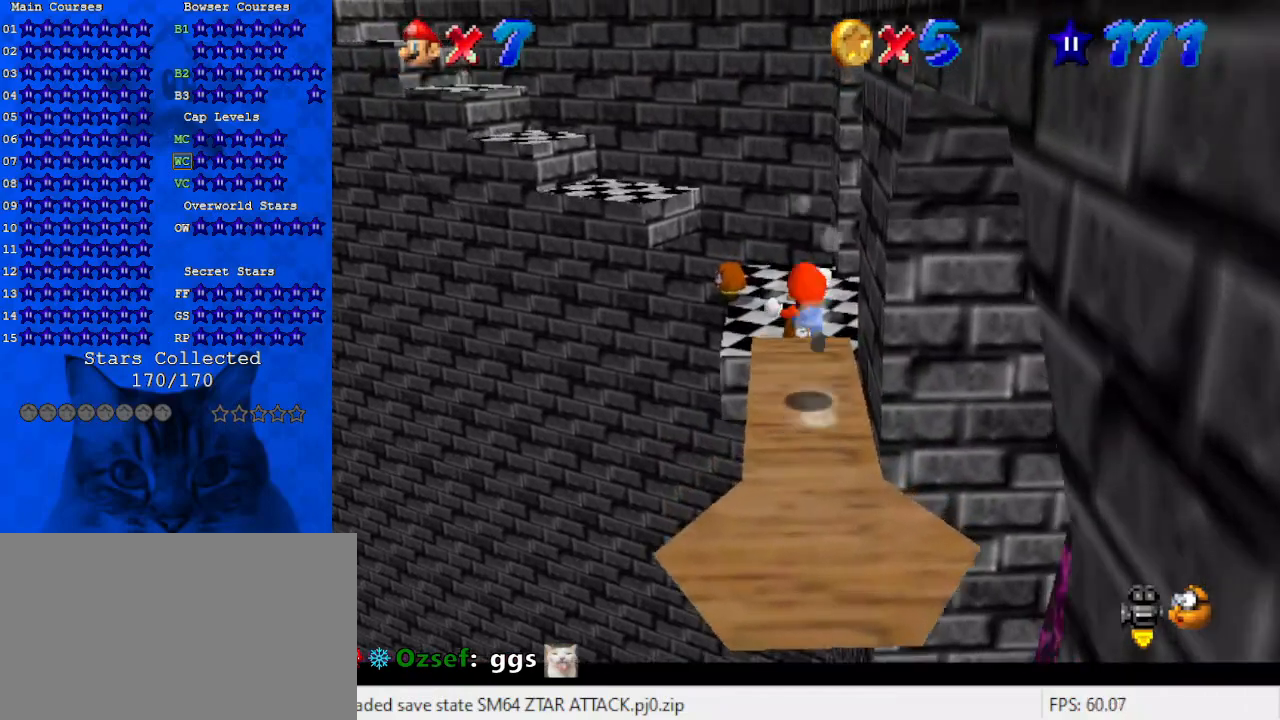
{"keys": ["right"], "events": [[33, "y", "up"], [67, "shift", "up"], [167, "a", "down"], [300, "a", "up"], [367, "up", "up"], [500, "right", "down"]]}